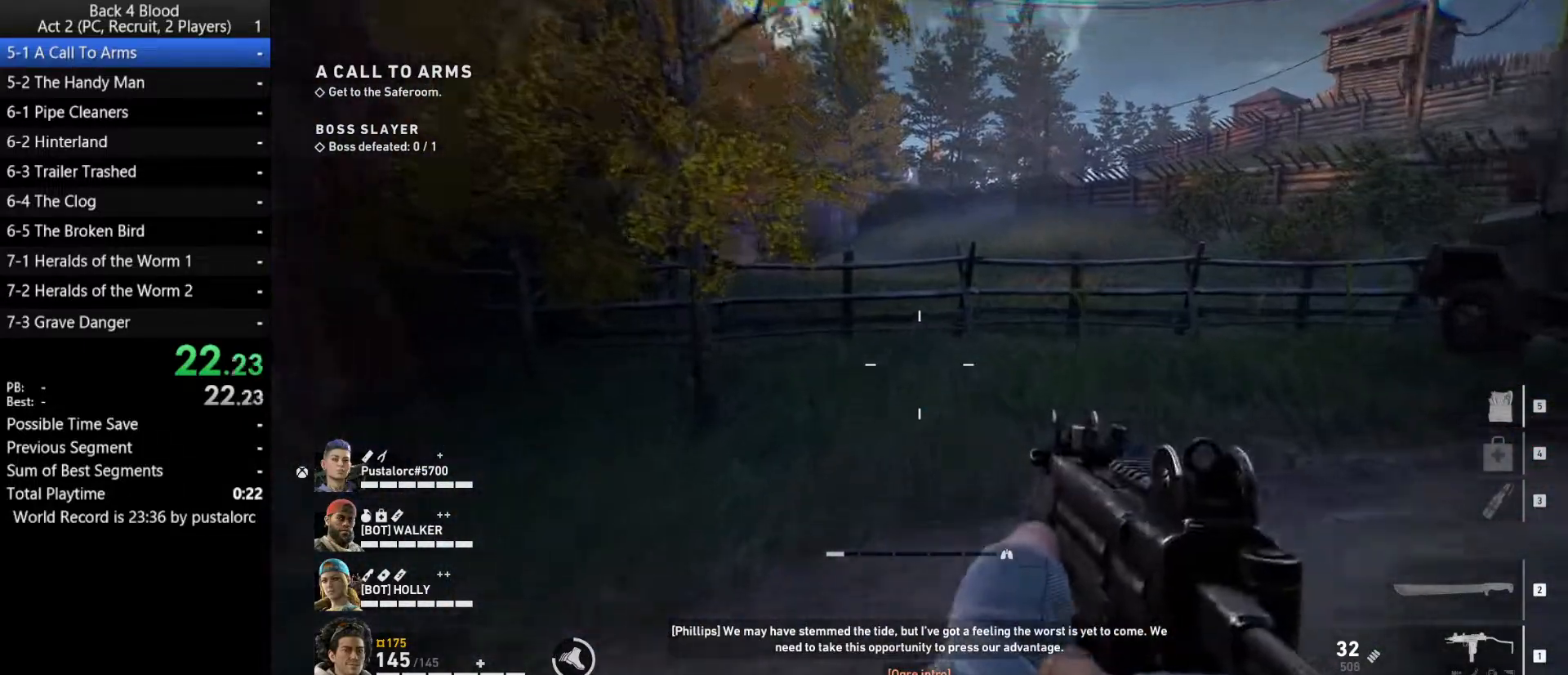
Gameplay with keyboard and mouse; each line is a JSON object with the keys and mouse buttons held at the frame after it. "events" lists presses ("down") and releases ("up") of "1", "2", "3", "4", "5", "a", "alt", "c", "ctrl", "d", "e", "f", "q", "r", "s", "shift", "space", "tab", "v", "w", "x", "z", "mouse_left", "mouse_middle", "mouse_right", "mouse_wheel_up" and "mouse_wheel_down" between this image and that frame as [ms after this image, input, new state], when the widget could be followed in between. "mouse_left", "mouse_middle", "mouse_right", "mouse_wheel_up", "mouse_wheel_down" = the "left", "middle", "right", "wheel_up", "wheel_down" buttons of the "mouse" list. No other keys are recorded. Mouse movement is not recorded.
{"keys": ["a"], "mouse": [], "events": [[17, "r", "down"], [67, "r", "up"], [217, "w", "up"], [350, "a", "down"]]}
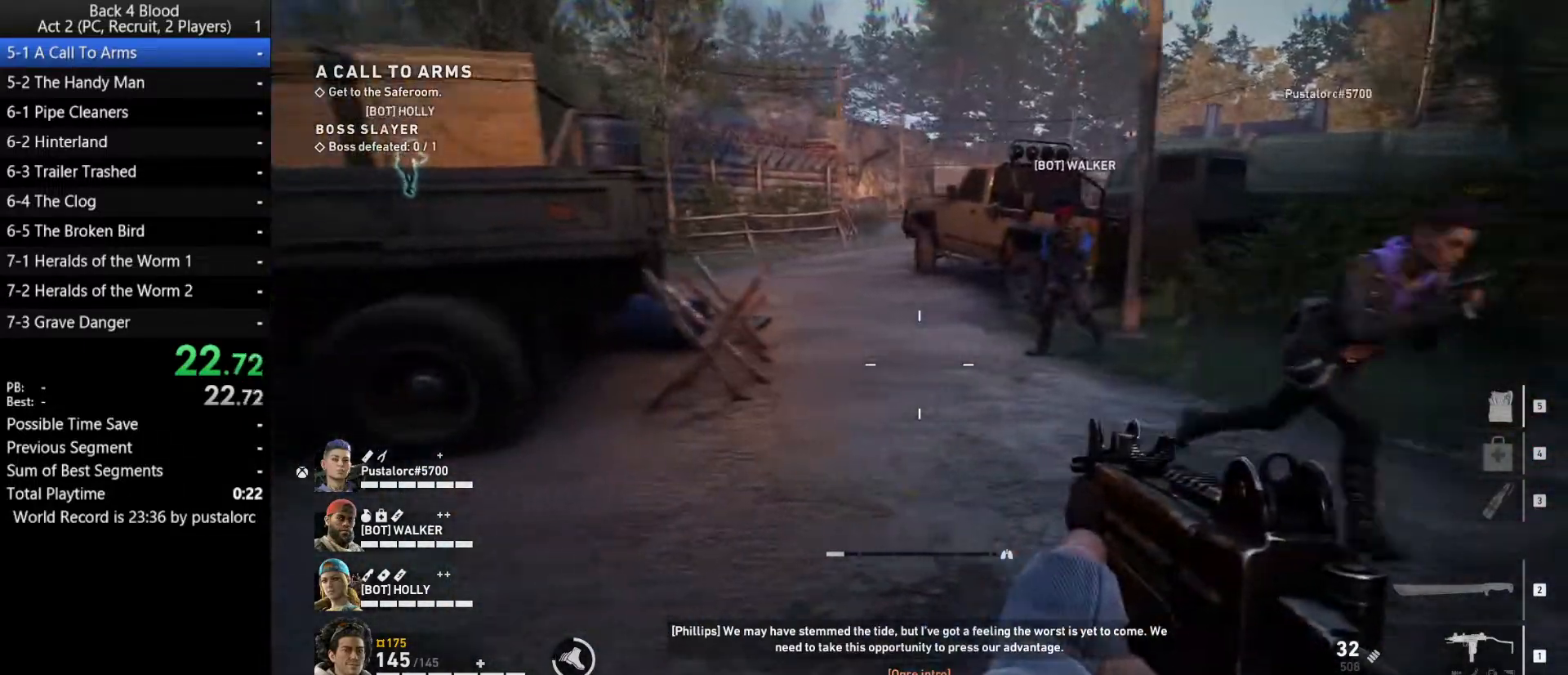
{"keys": ["ctrl", "w"], "mouse": [], "events": [[117, "a", "up"], [267, "ctrl", "down"], [267, "w", "down"]]}
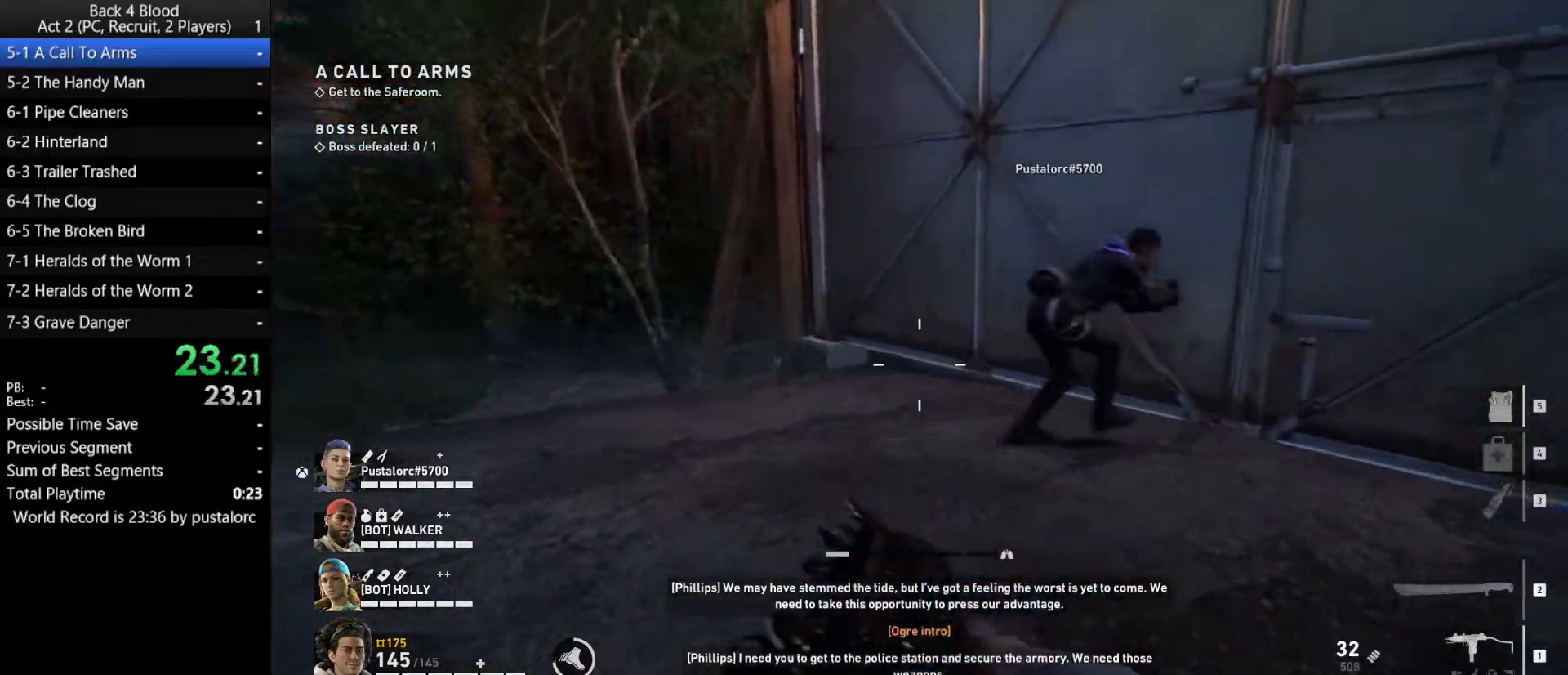
{"keys": ["ctrl", "w"], "mouse": [], "events": []}
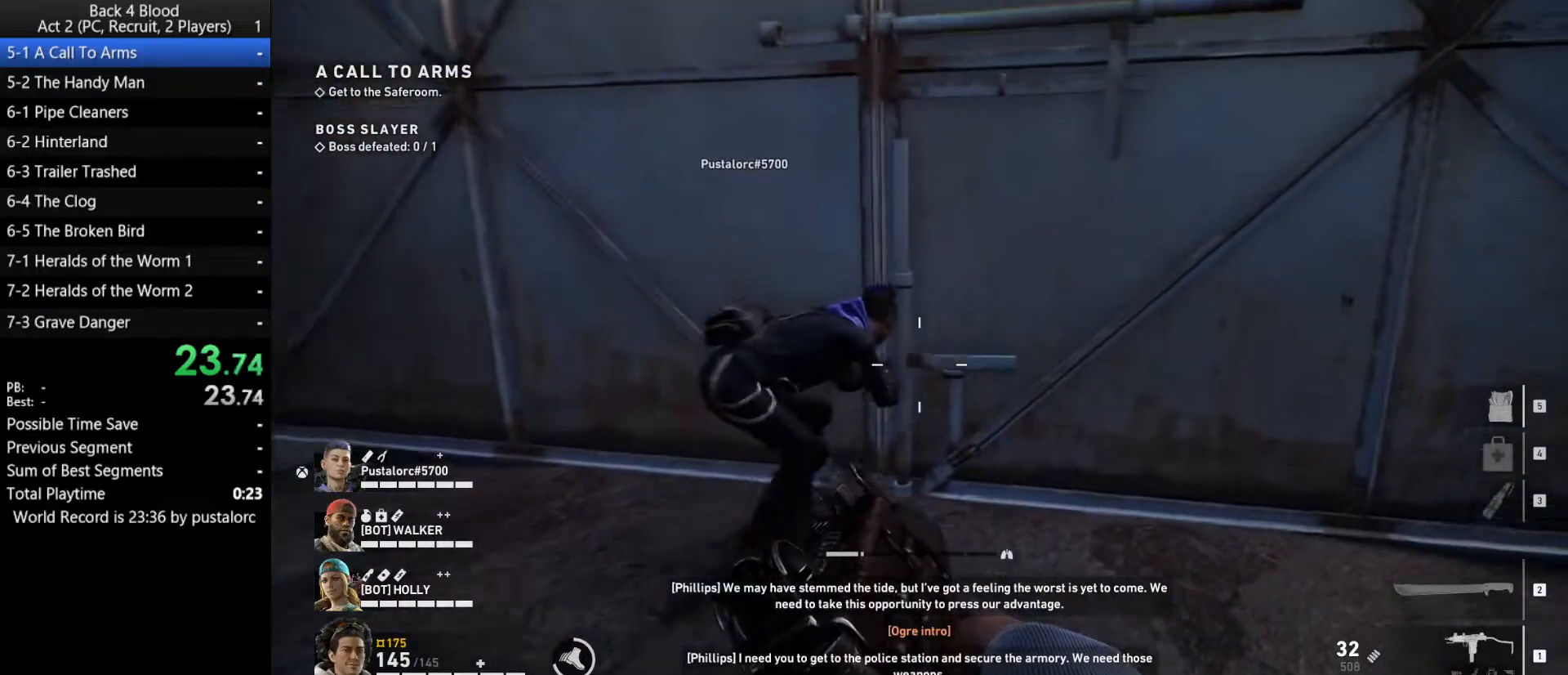
{"keys": ["a", "ctrl", "w"], "mouse": [], "events": [[367, "a", "down"]]}
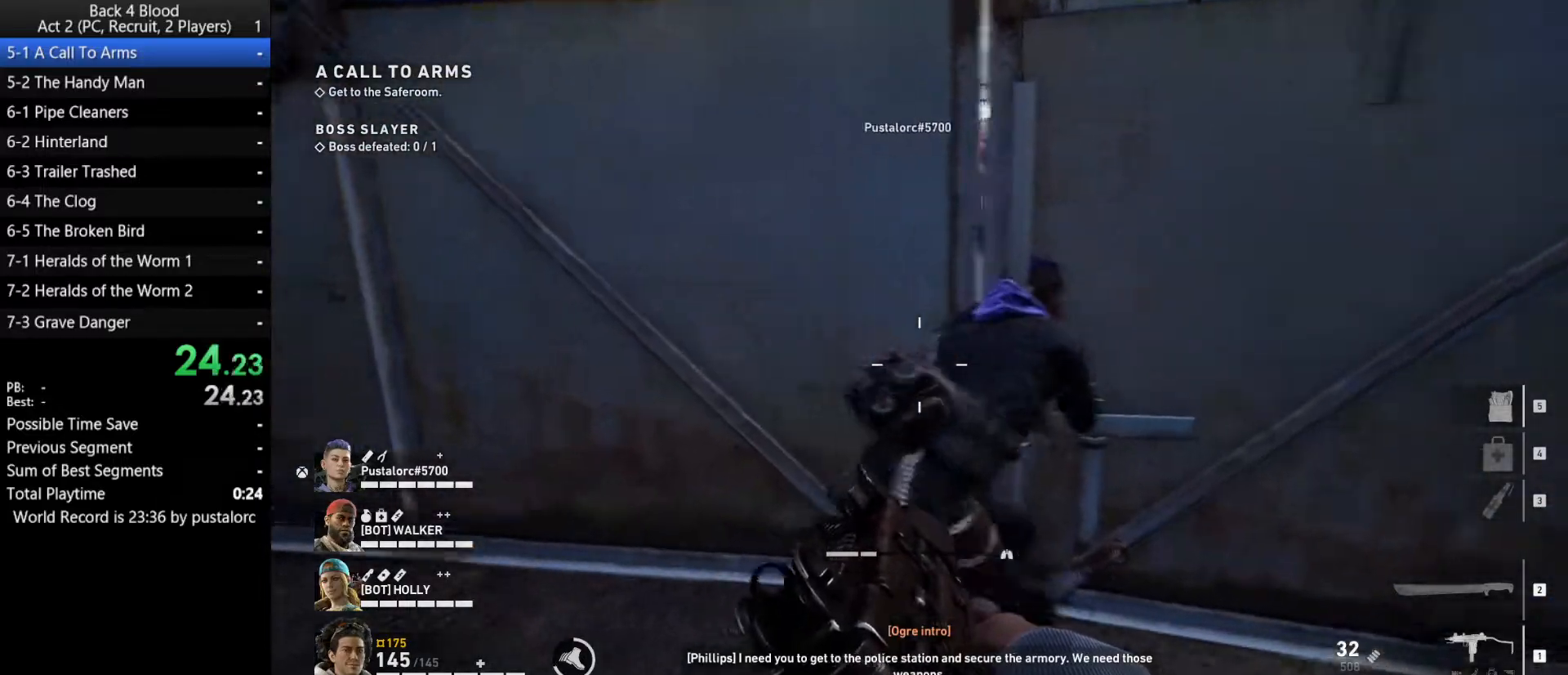
{"keys": ["ctrl", "w"], "mouse": [], "events": [[150, "a", "up"]]}
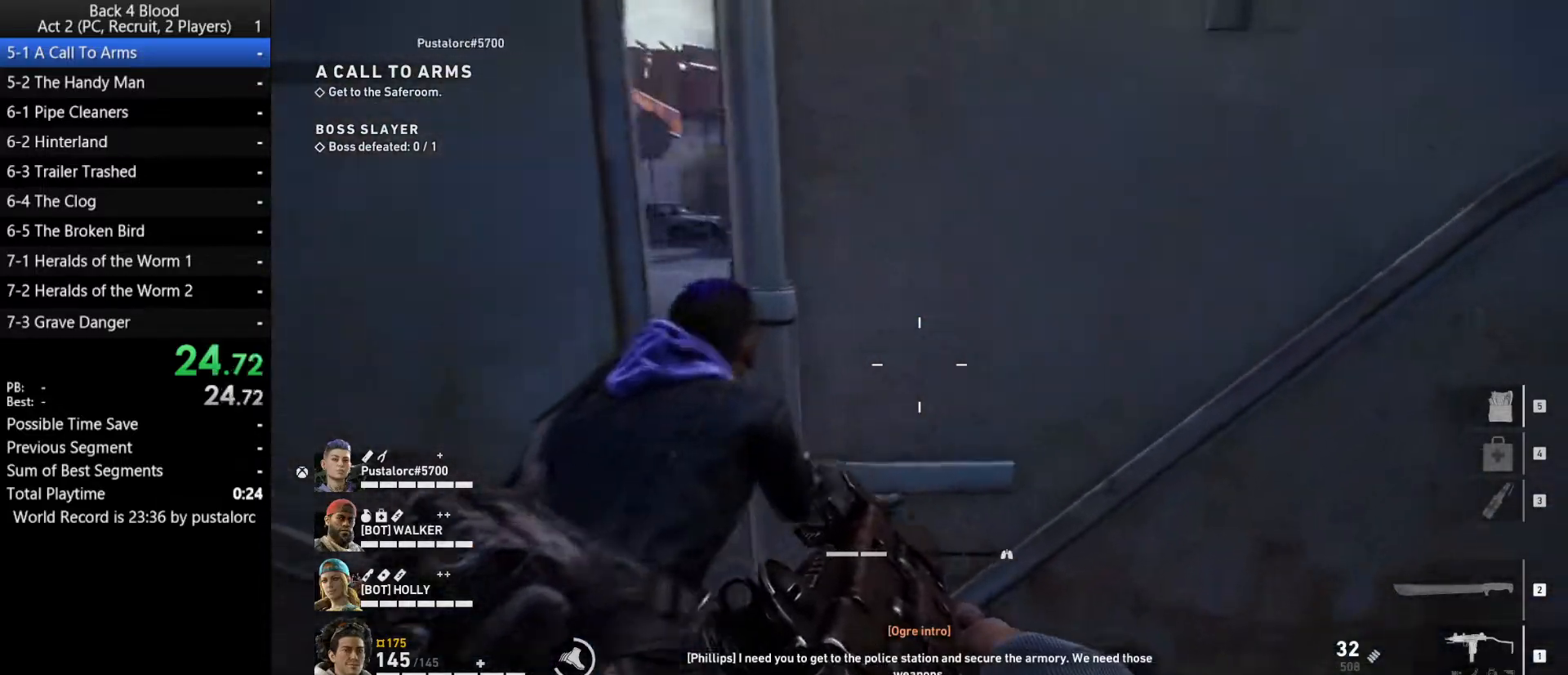
{"keys": ["w"], "mouse": [], "events": [[167, "ctrl", "up"]]}
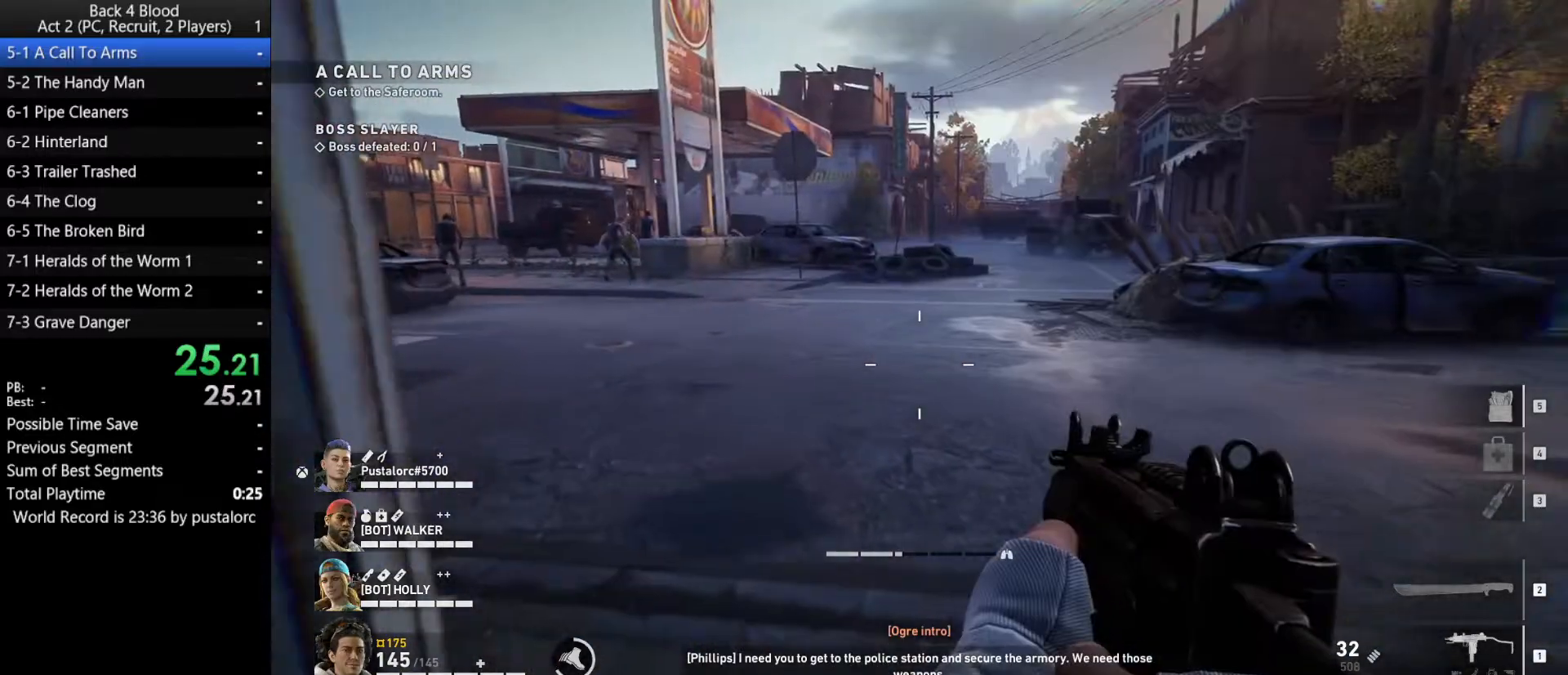
{"keys": ["shift", "w"], "mouse": [], "events": [[250, "shift", "down"]]}
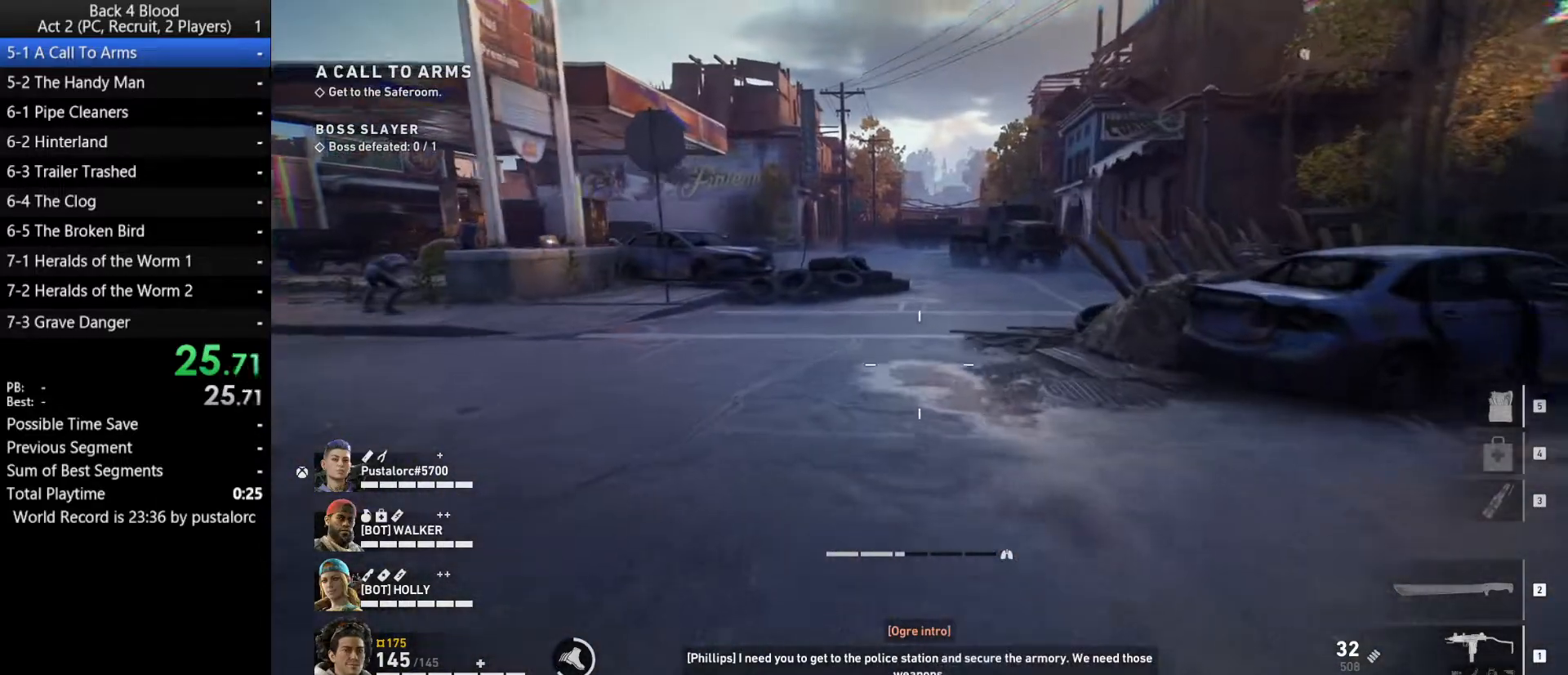
{"keys": ["shift", "w"], "mouse": [], "events": []}
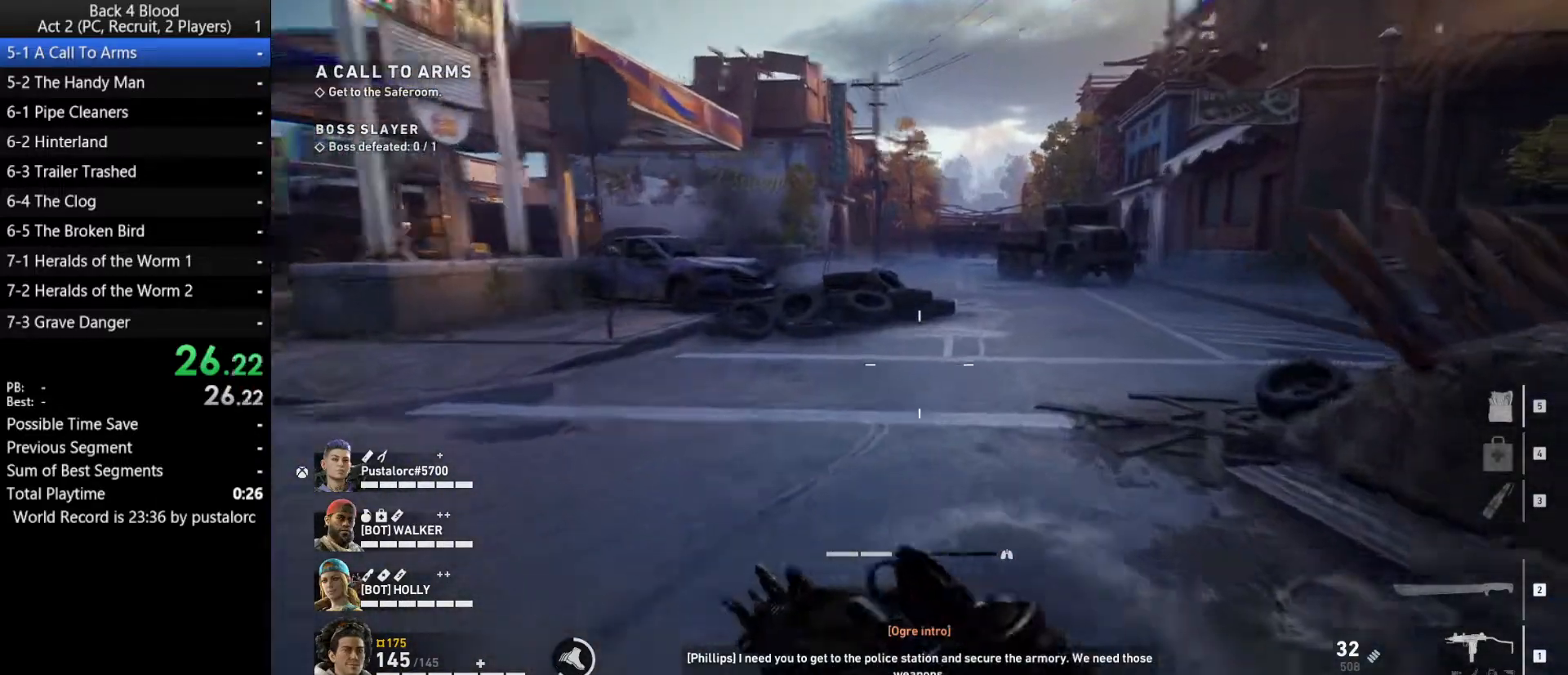
{"keys": ["shift", "w"], "mouse": [], "events": []}
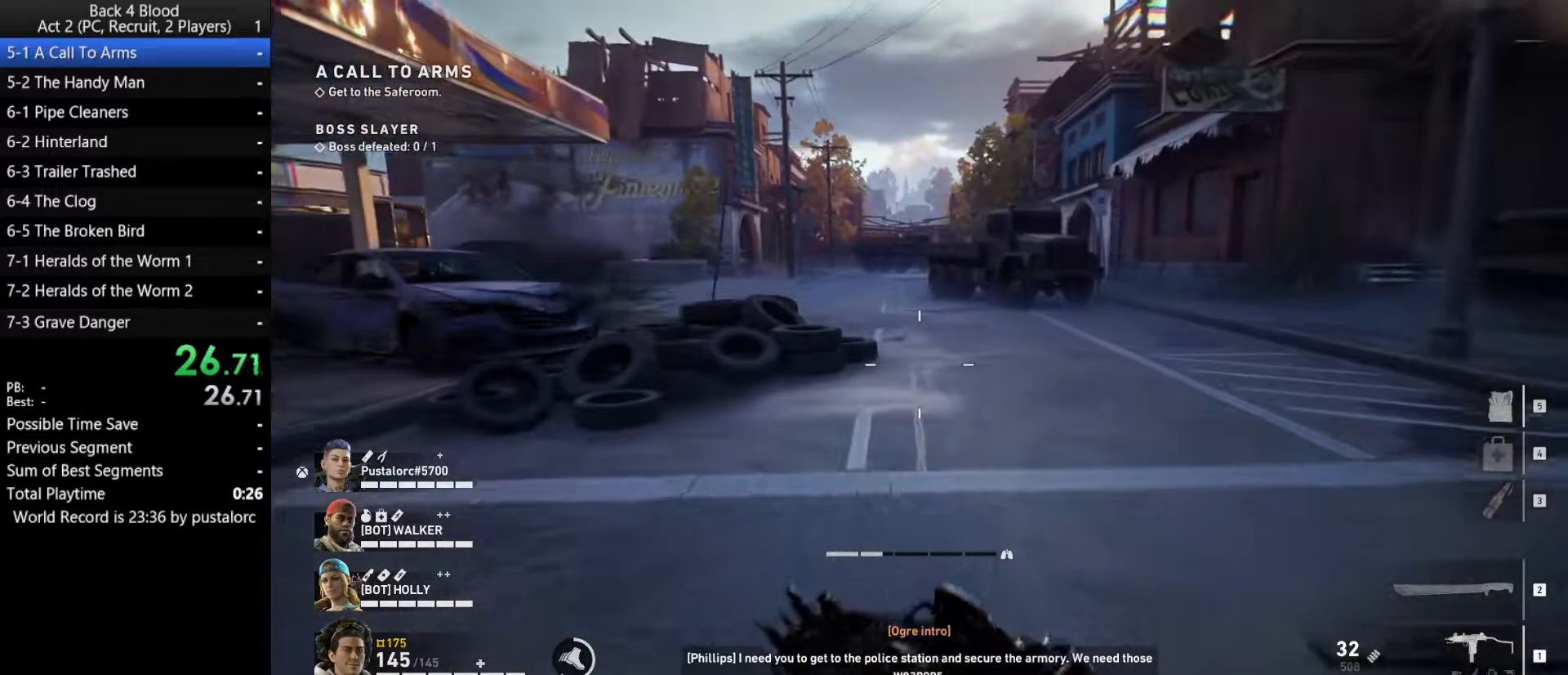
{"keys": ["space", "w"], "mouse": [], "events": [[333, "shift", "up"], [483, "space", "down"]]}
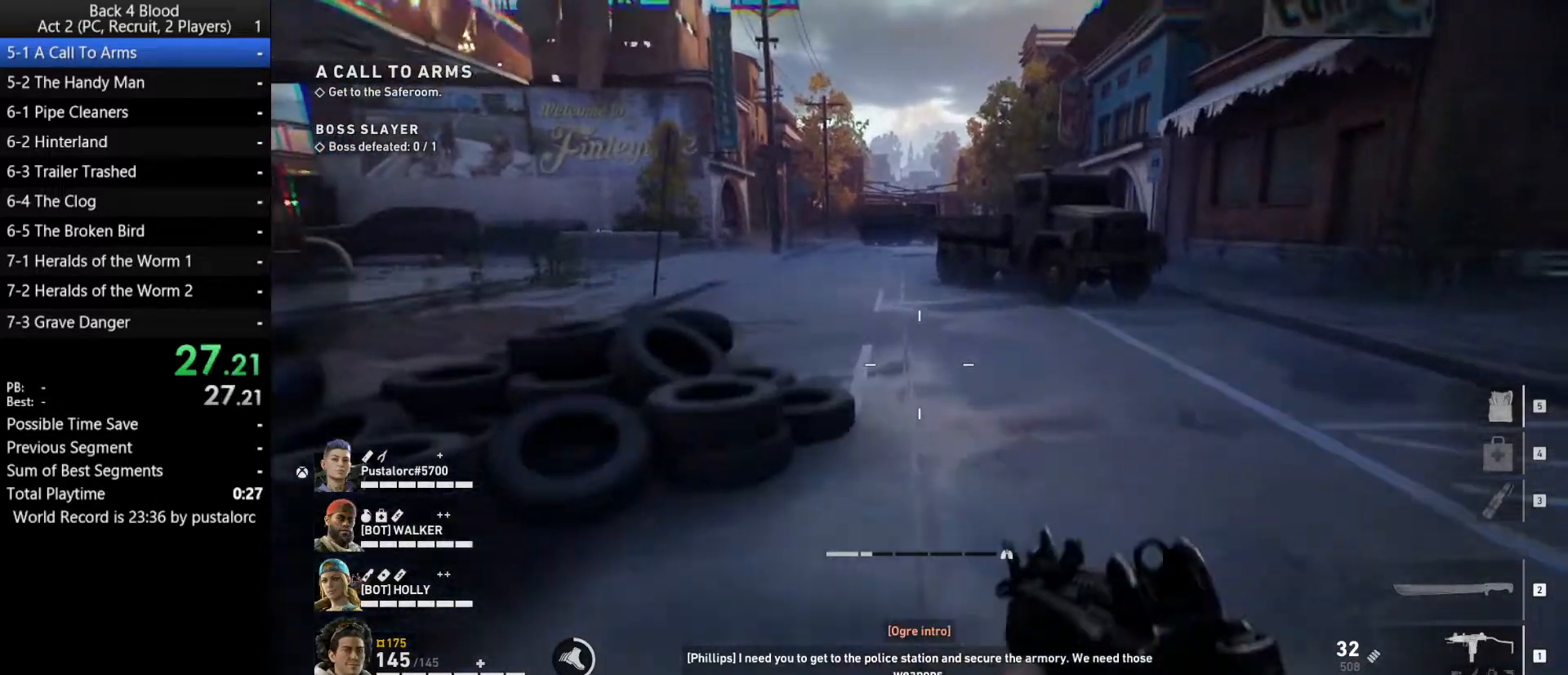
{"keys": ["w"], "mouse": [], "events": [[383, "space", "up"]]}
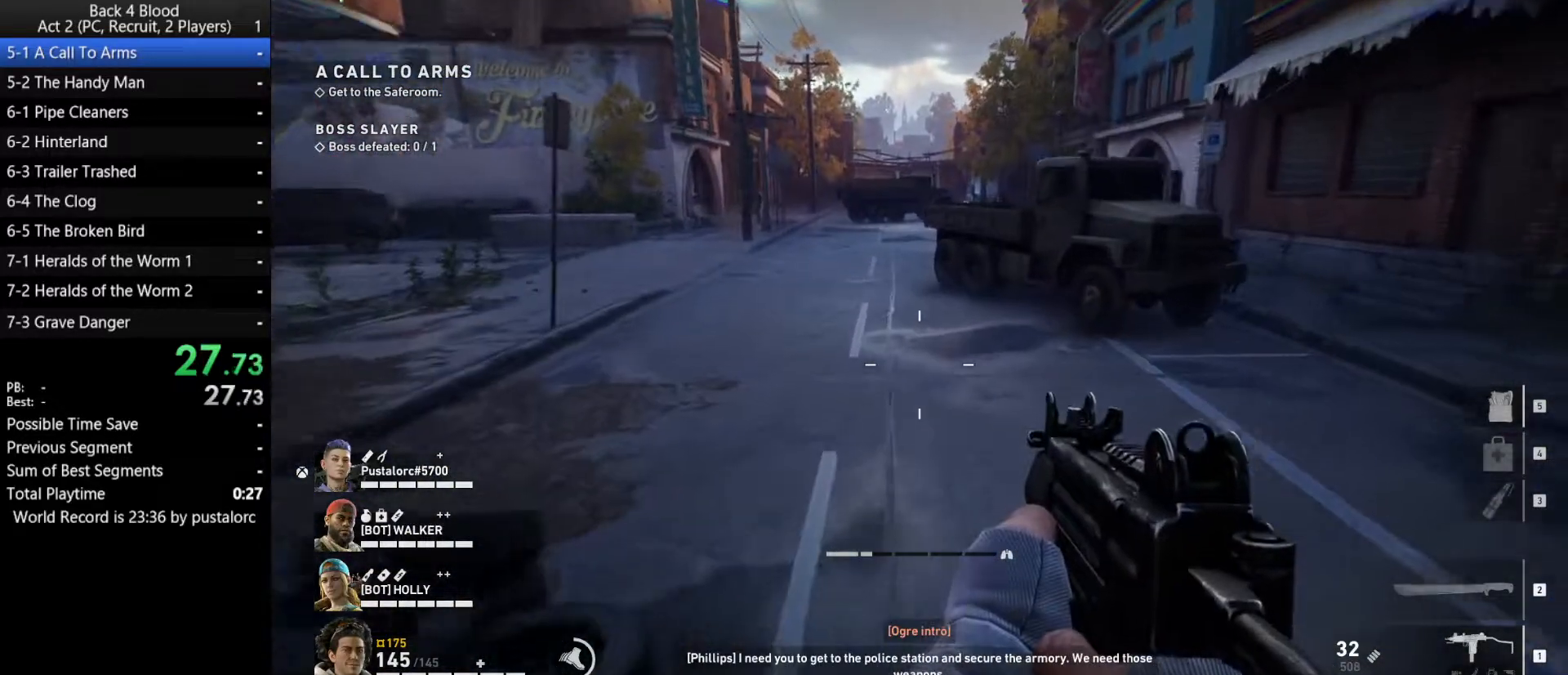
{"keys": ["shift", "w"], "mouse": [], "events": [[167, "shift", "down"]]}
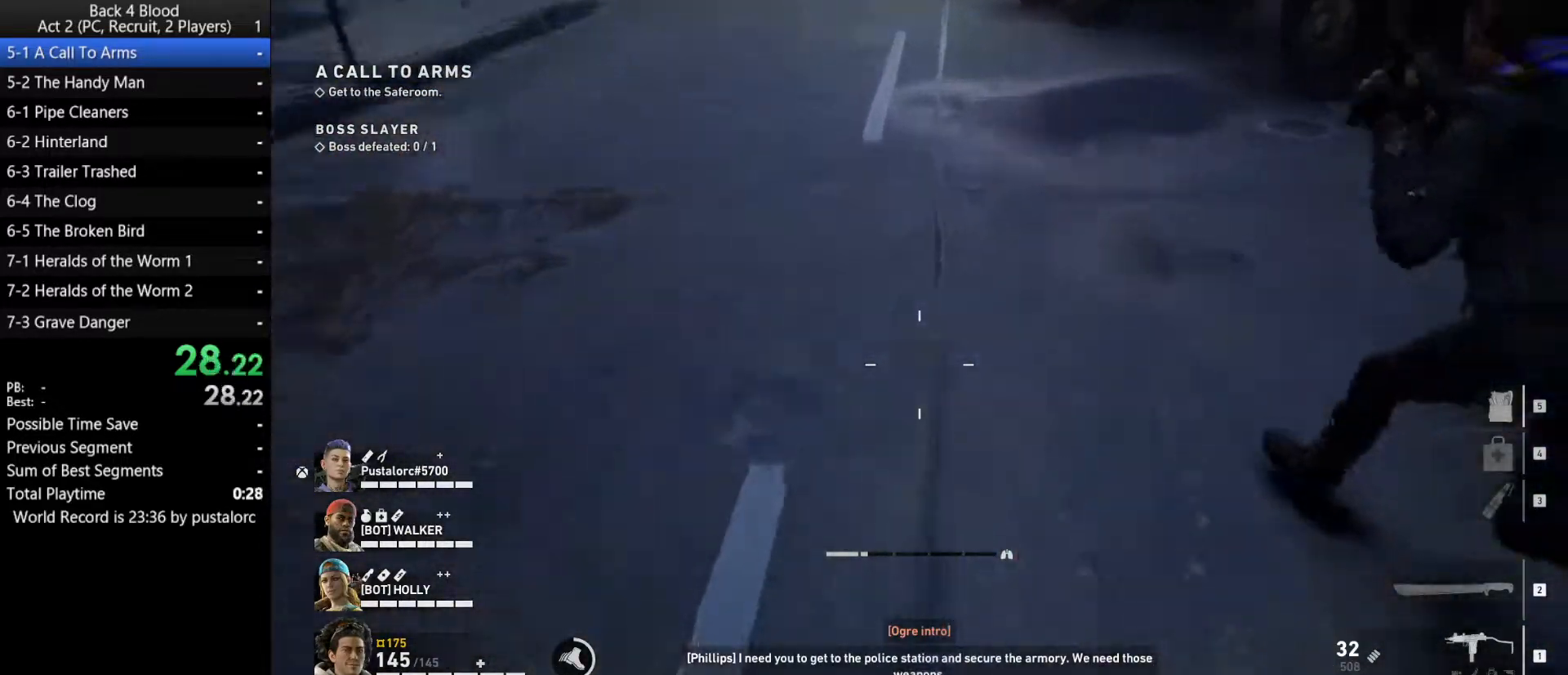
{"keys": ["space", "w"], "mouse": [], "events": [[183, "shift", "up"], [317, "space", "down"]]}
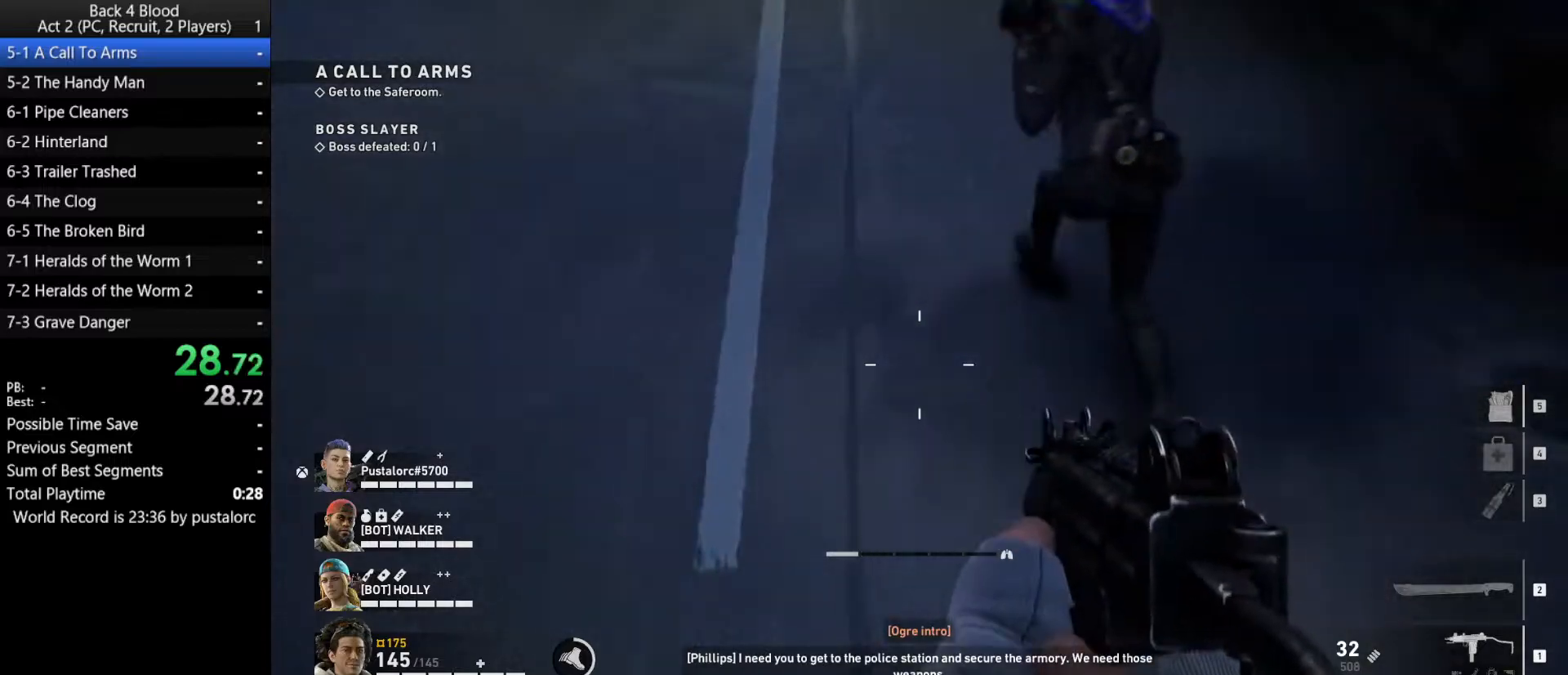
{"keys": ["w"], "mouse": [], "events": [[183, "space", "up"]]}
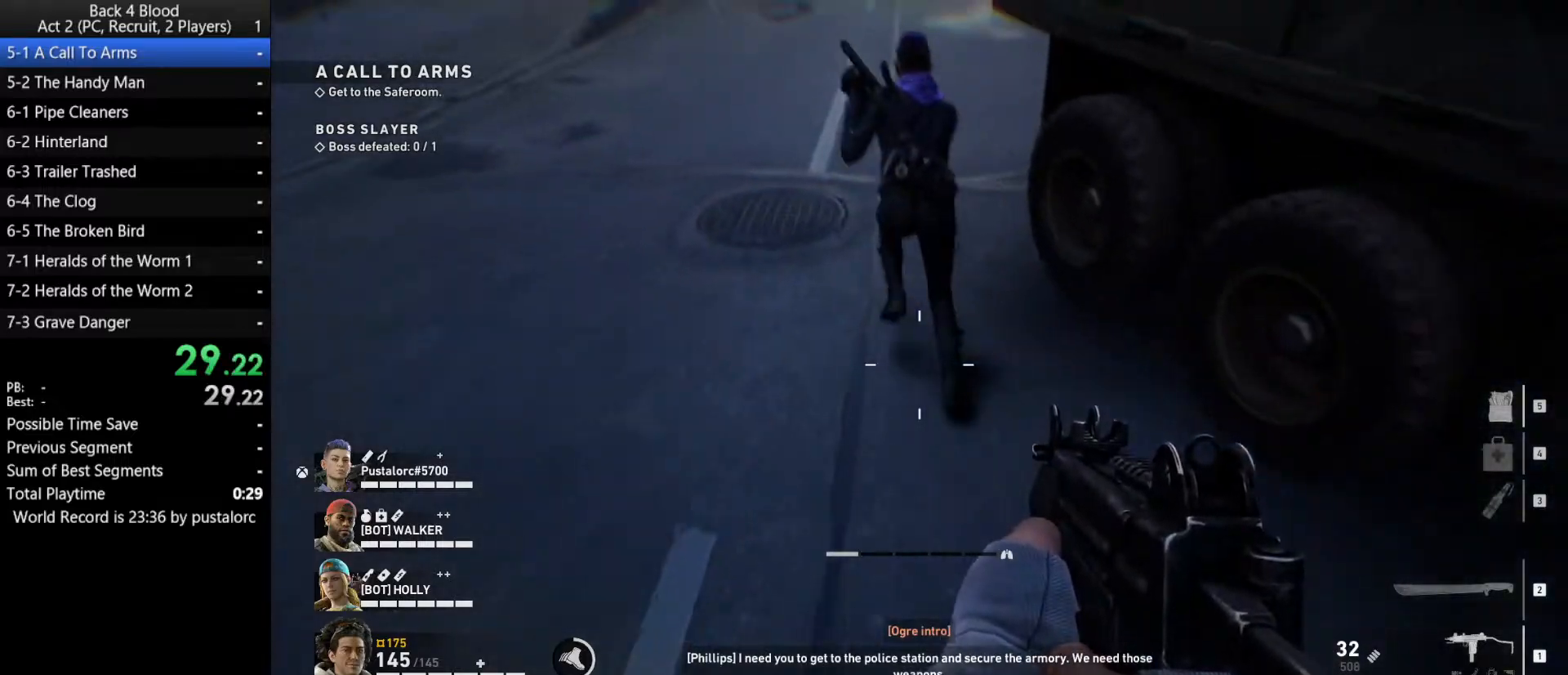
{"keys": ["shift", "w"], "mouse": [], "events": [[100, "shift", "down"]]}
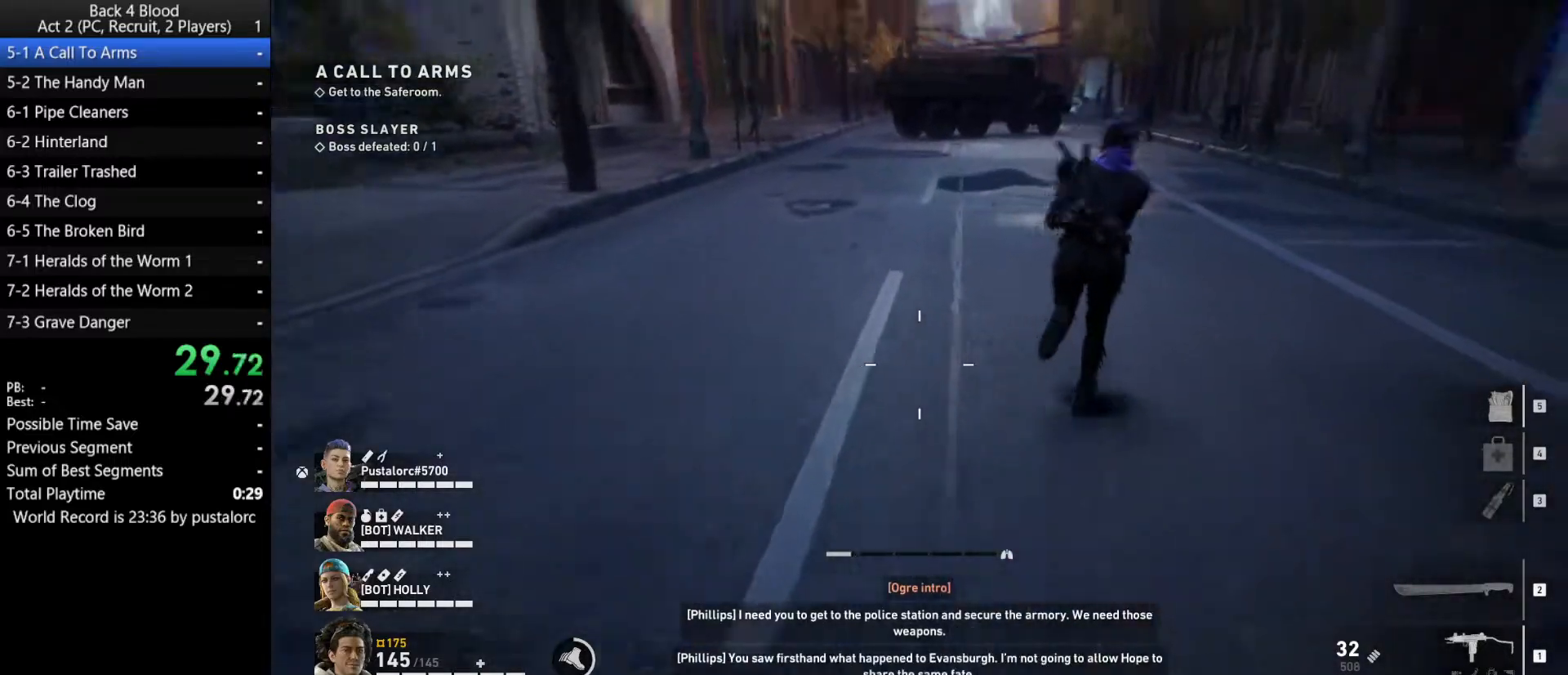
{"keys": ["space", "w"], "mouse": [], "events": [[117, "shift", "up"], [250, "space", "down"]]}
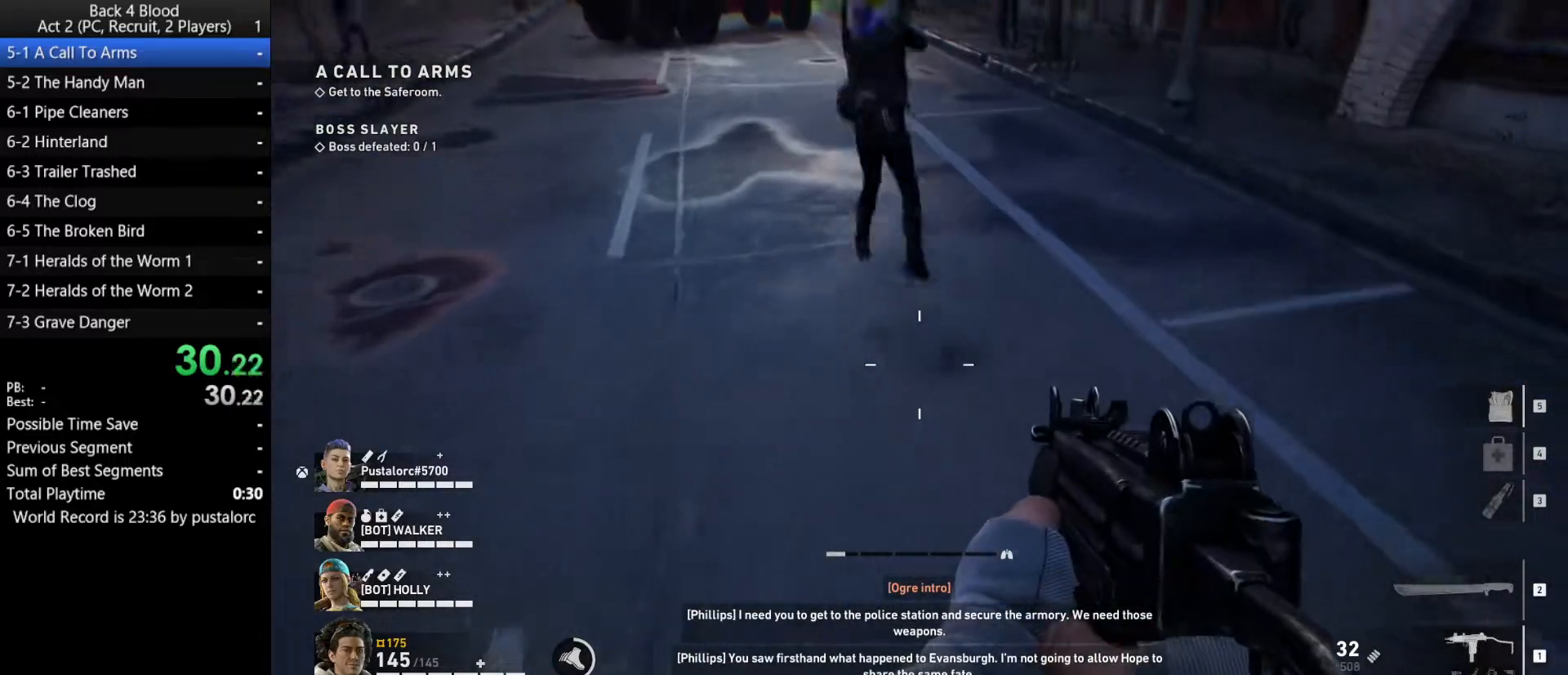
{"keys": ["shift", "w"], "mouse": [], "events": [[33, "space", "up"], [483, "shift", "down"]]}
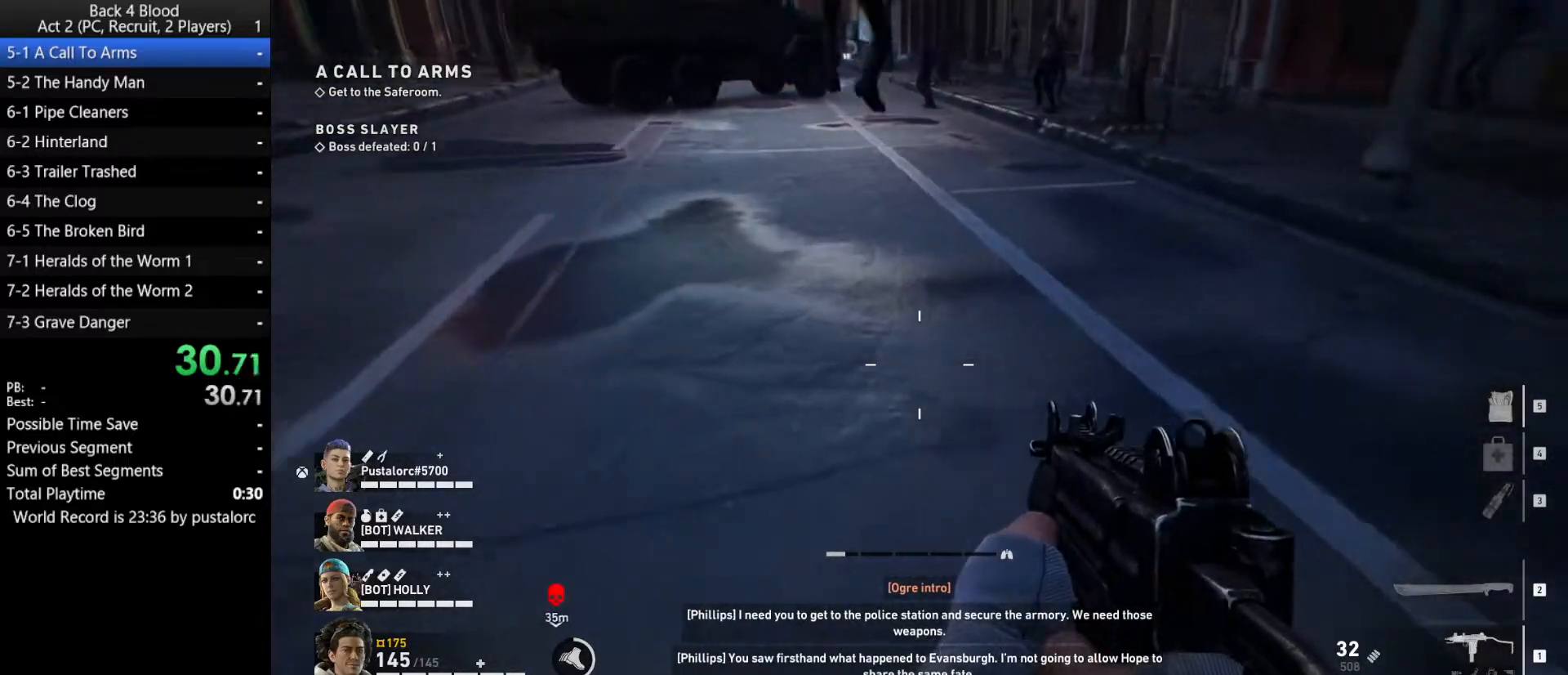
{"keys": ["w"], "mouse": [], "events": [[500, "shift", "up"]]}
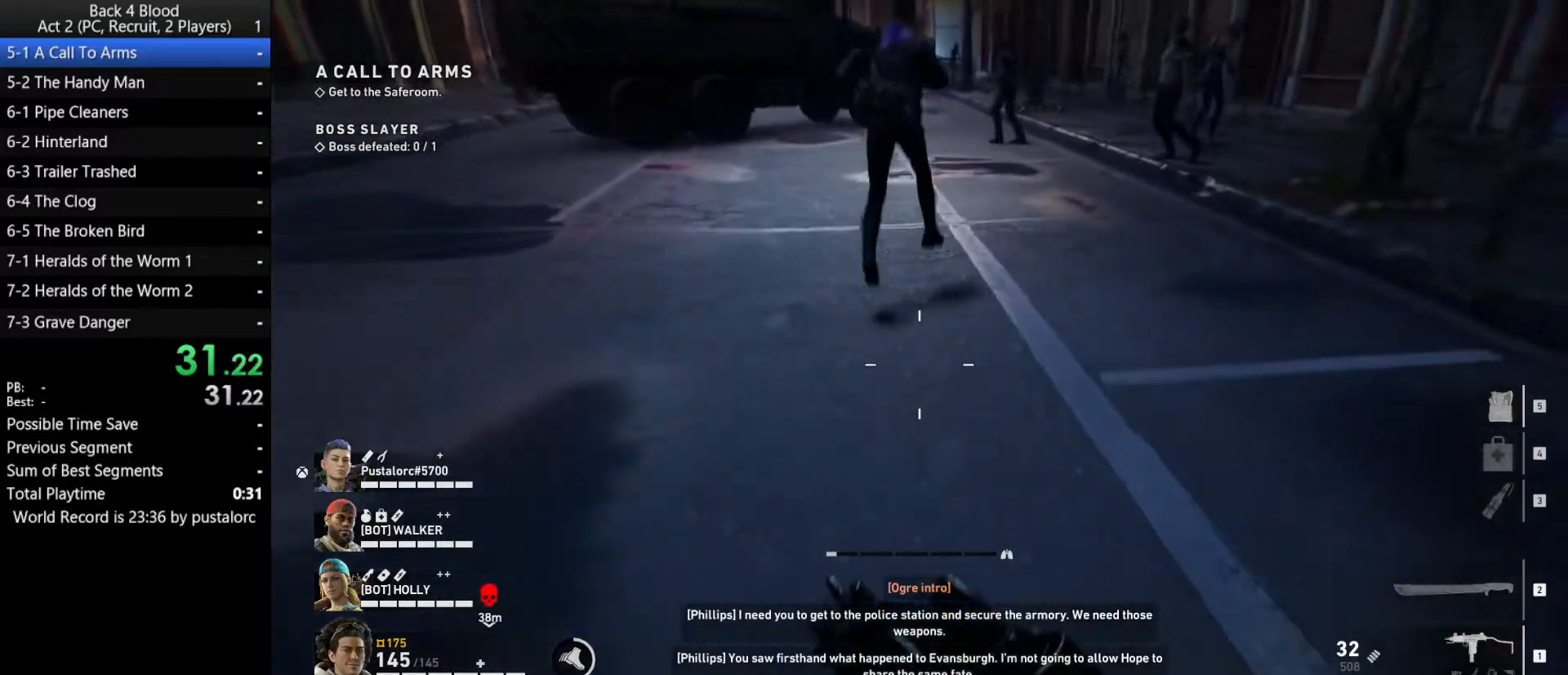
{"keys": ["space", "w"], "mouse": [], "events": [[100, "space", "down"]]}
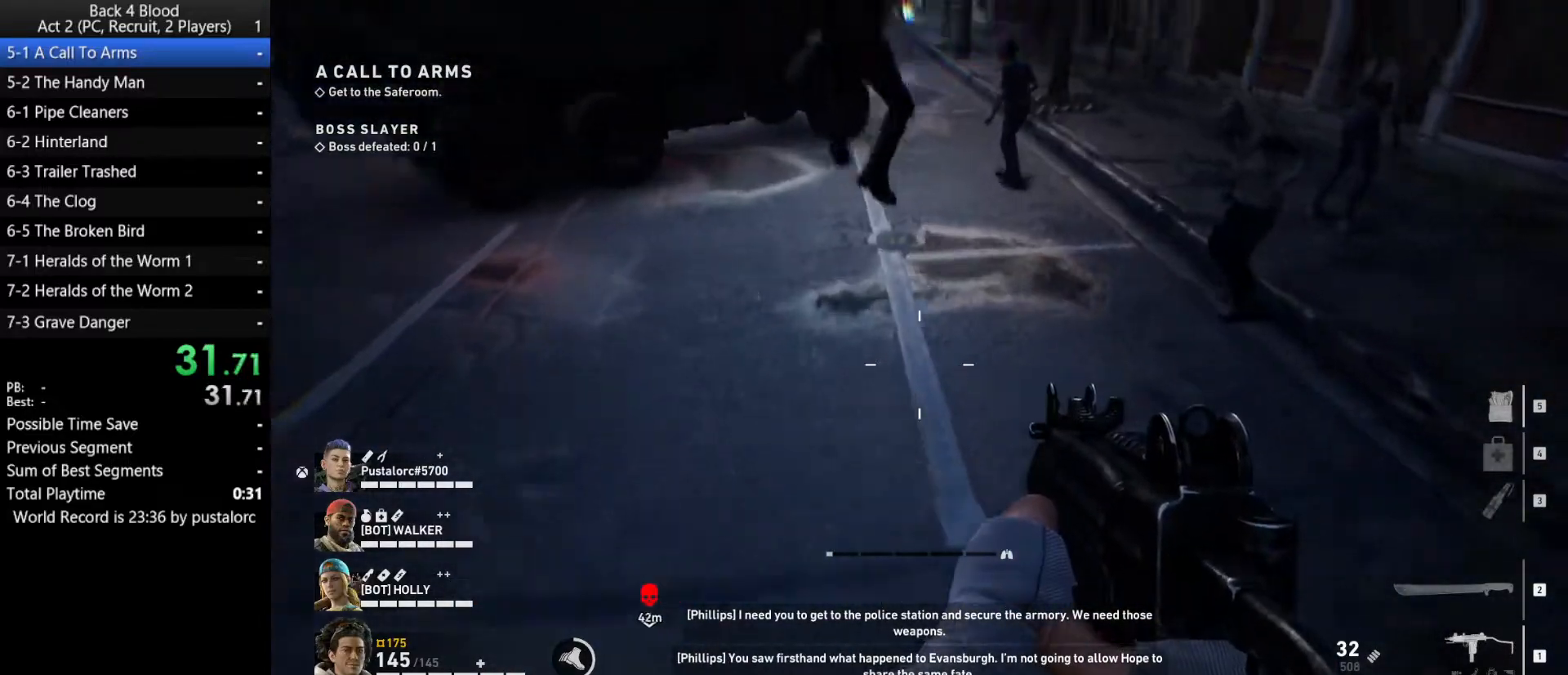
{"keys": ["shift", "w"], "mouse": [], "events": [[50, "space", "up"], [317, "shift", "down"]]}
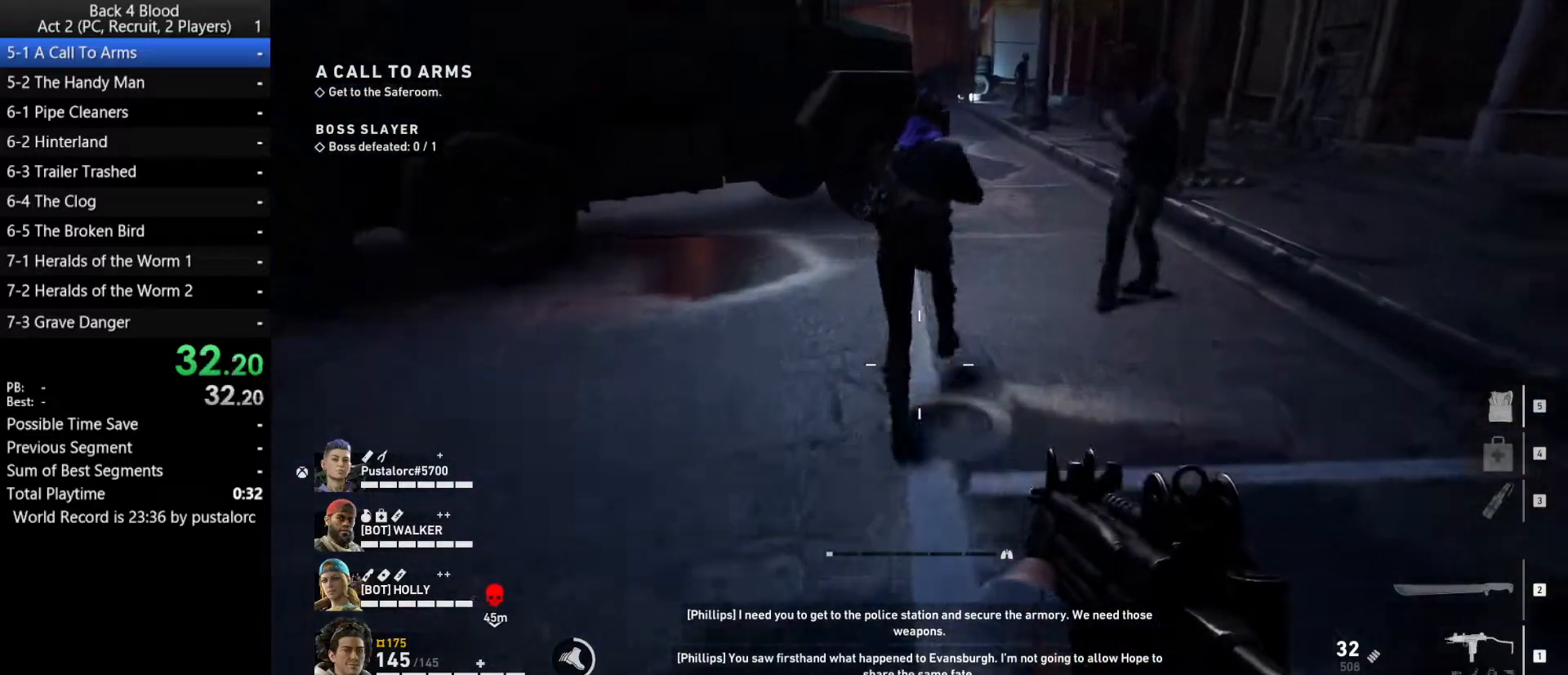
{"keys": ["shift", "space", "w"], "mouse": [], "events": [[467, "space", "down"]]}
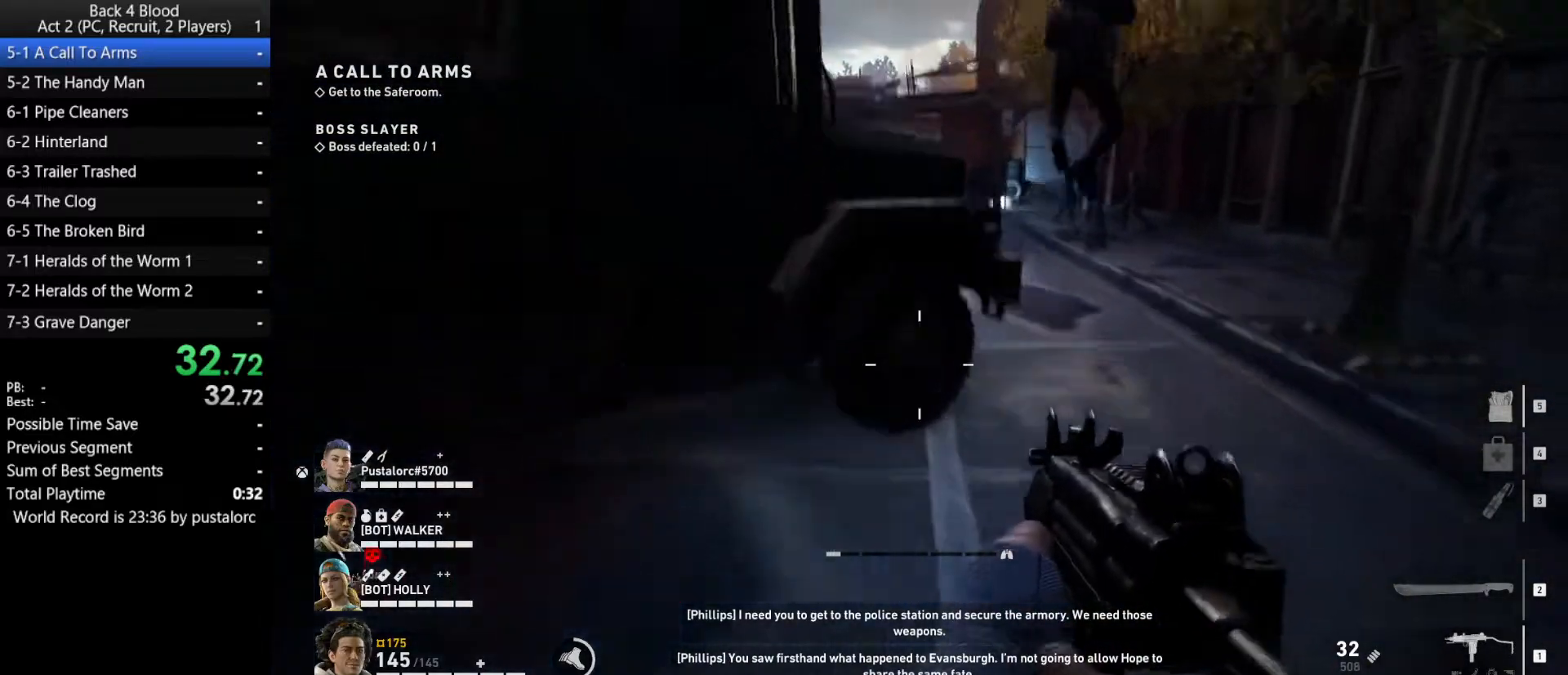
{"keys": ["w"], "mouse": [], "events": [[17, "shift", "up"], [67, "d", "down"], [250, "space", "up"], [400, "d", "up"]]}
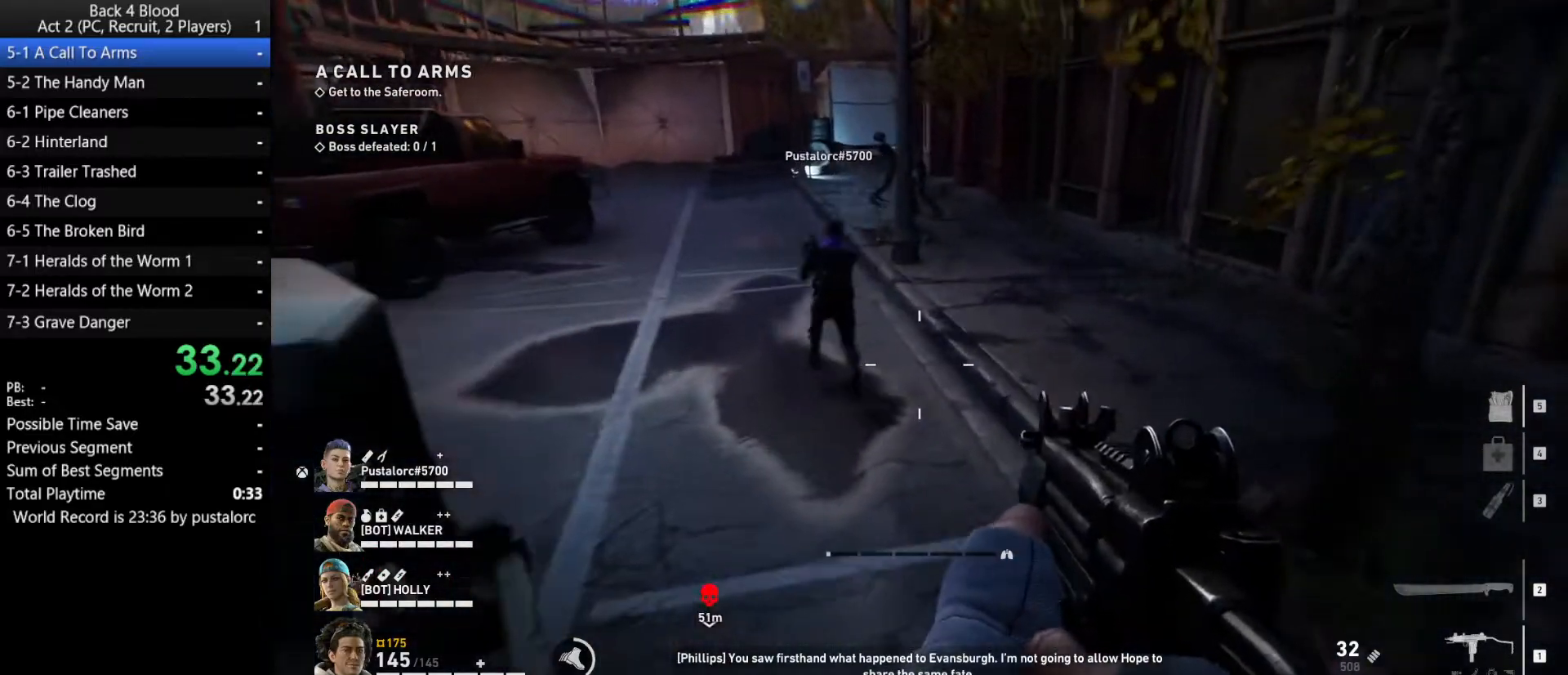
{"keys": ["w"], "mouse": [], "events": []}
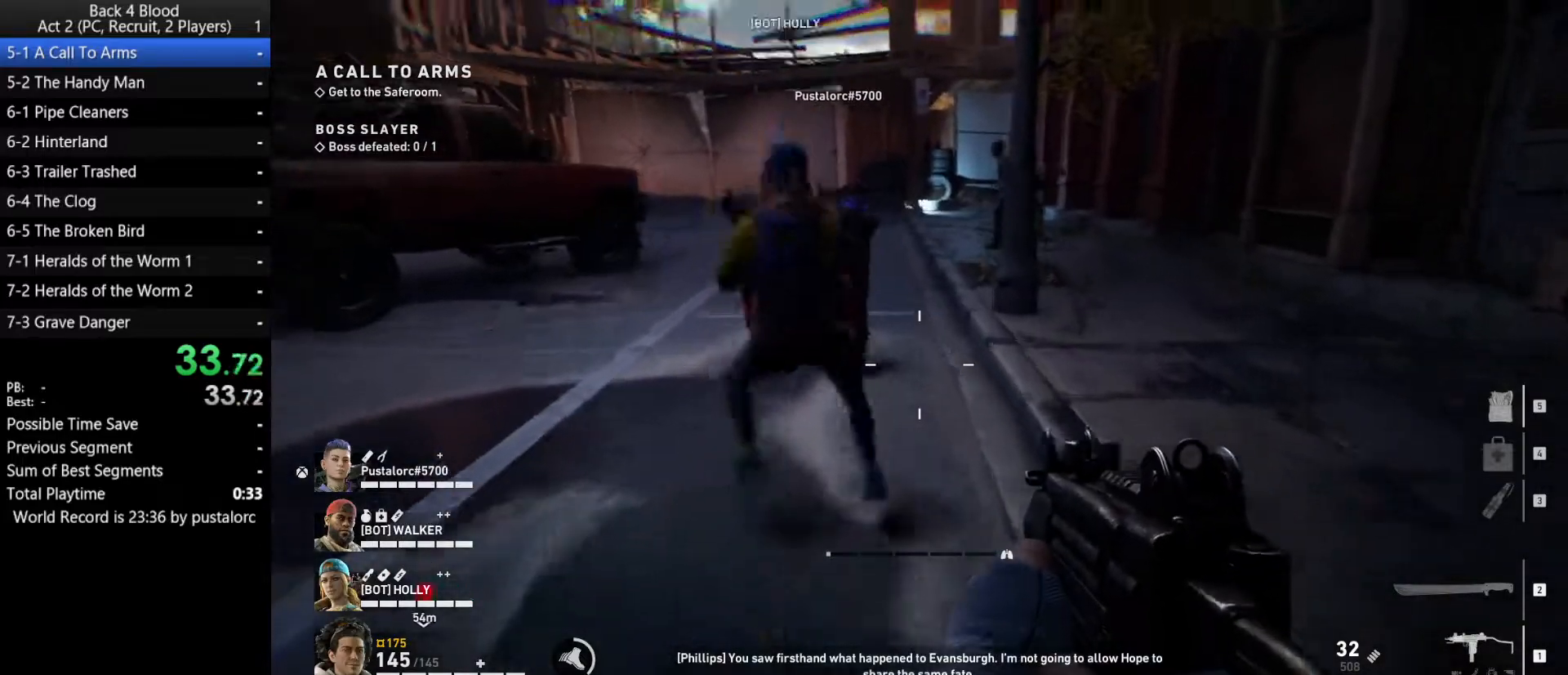
{"keys": ["w"], "mouse": [], "events": []}
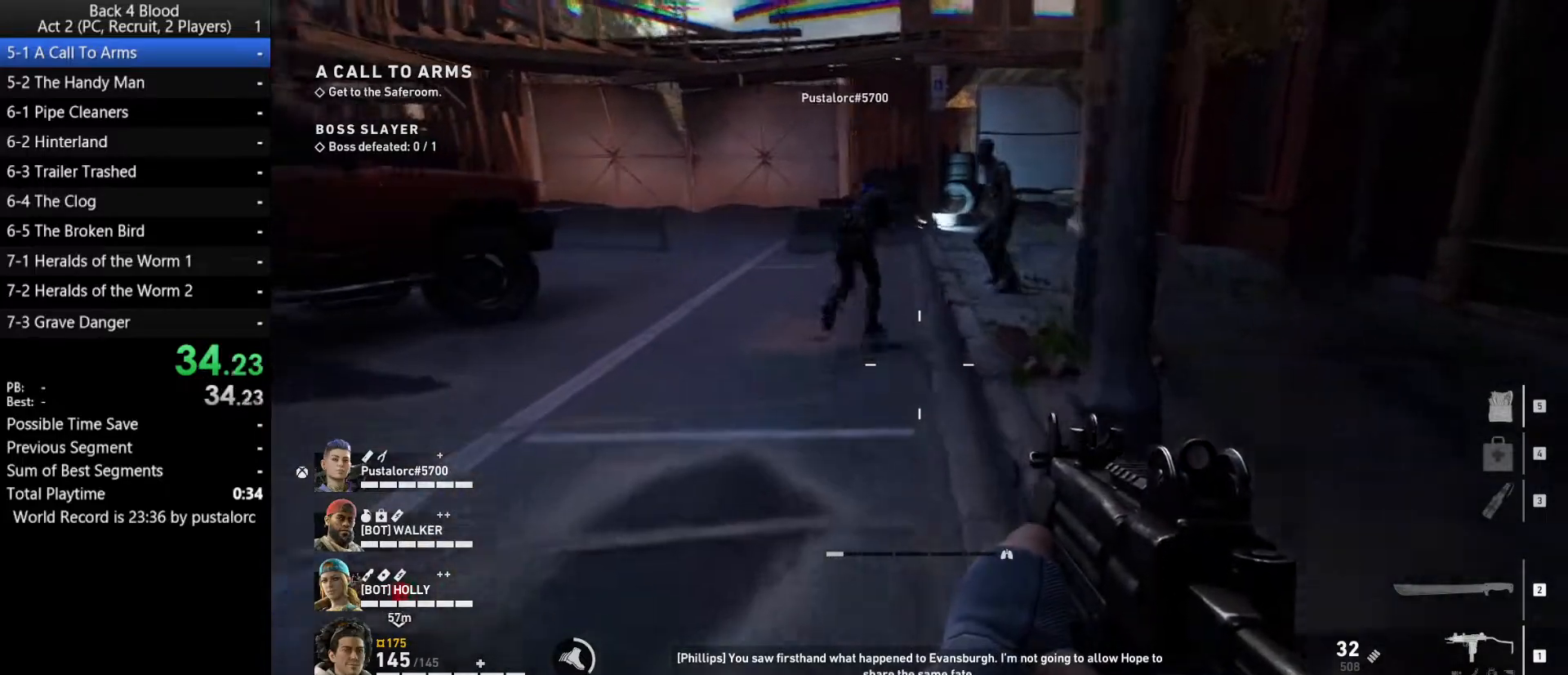
{"keys": ["w"], "mouse": [], "events": []}
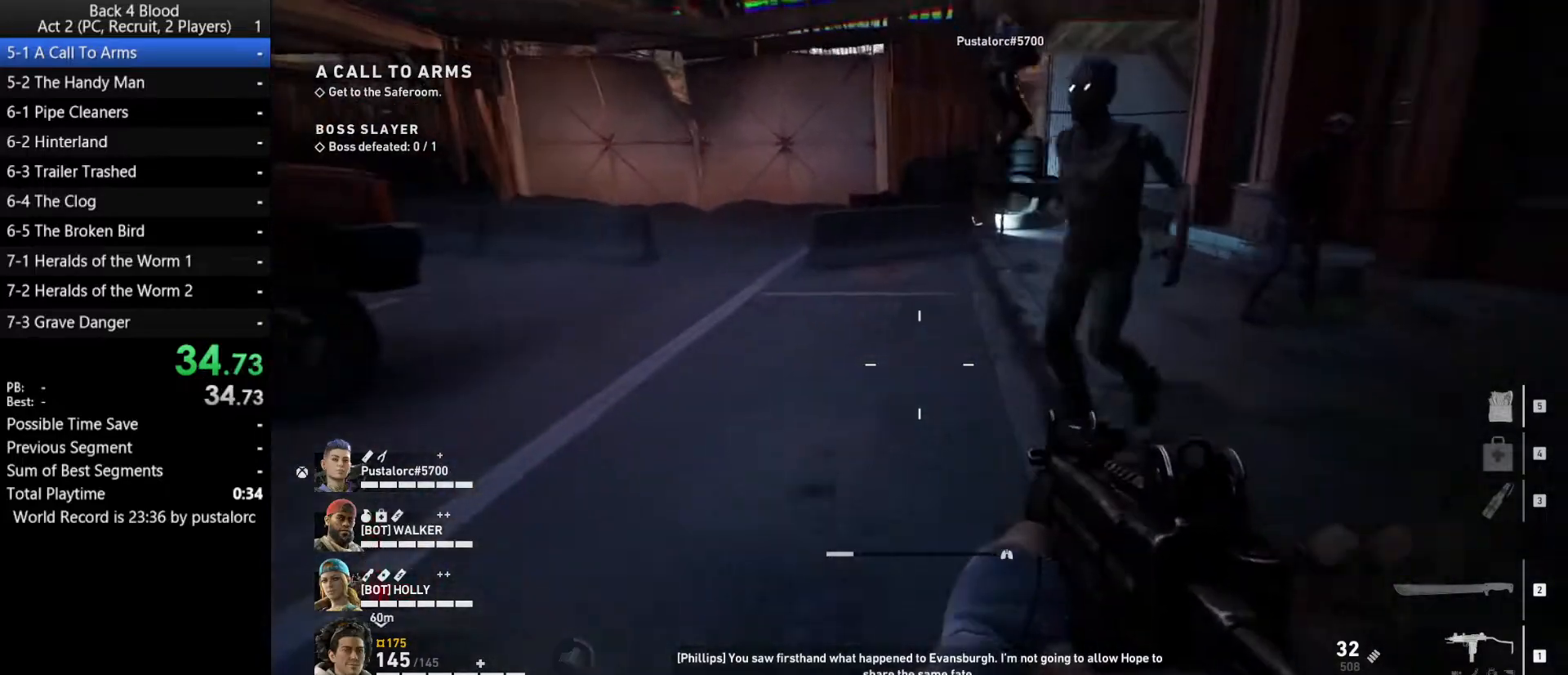
{"keys": ["shift", "w"], "mouse": [], "events": [[200, "shift", "down"]]}
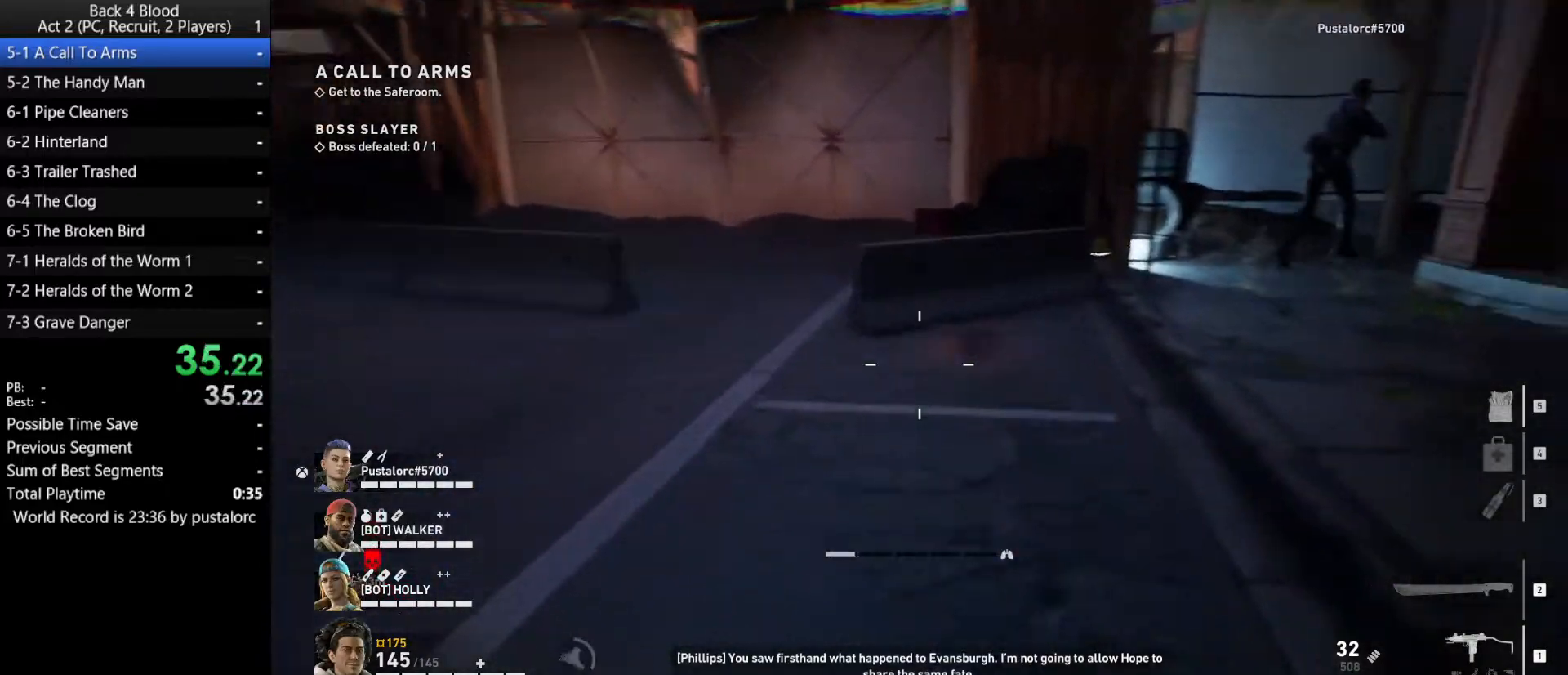
{"keys": ["space", "w"], "mouse": [], "events": [[250, "shift", "up"], [383, "space", "down"]]}
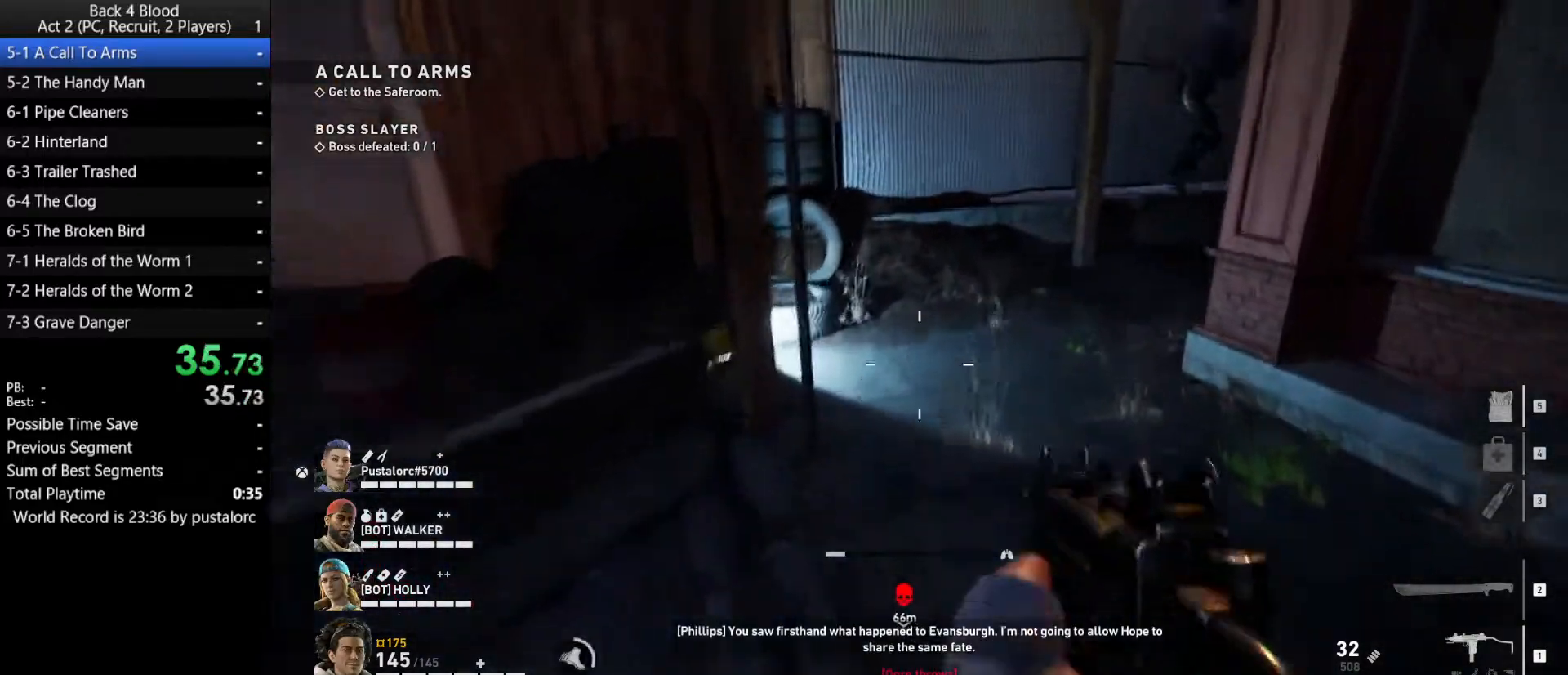
{"keys": ["w"], "mouse": [], "events": [[117, "space", "up"], [217, "d", "down"], [400, "d", "up"]]}
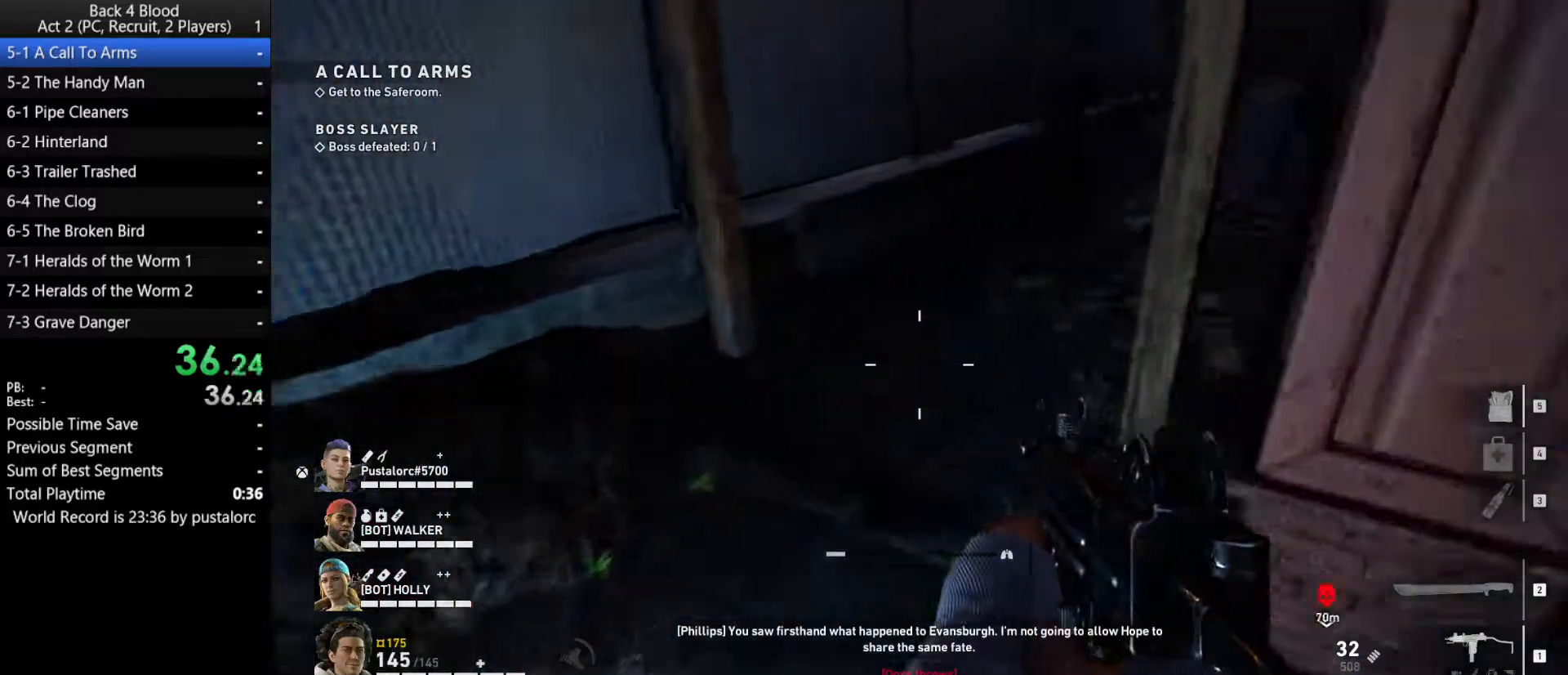
{"keys": ["shift", "w"], "mouse": [], "events": [[100, "shift", "down"]]}
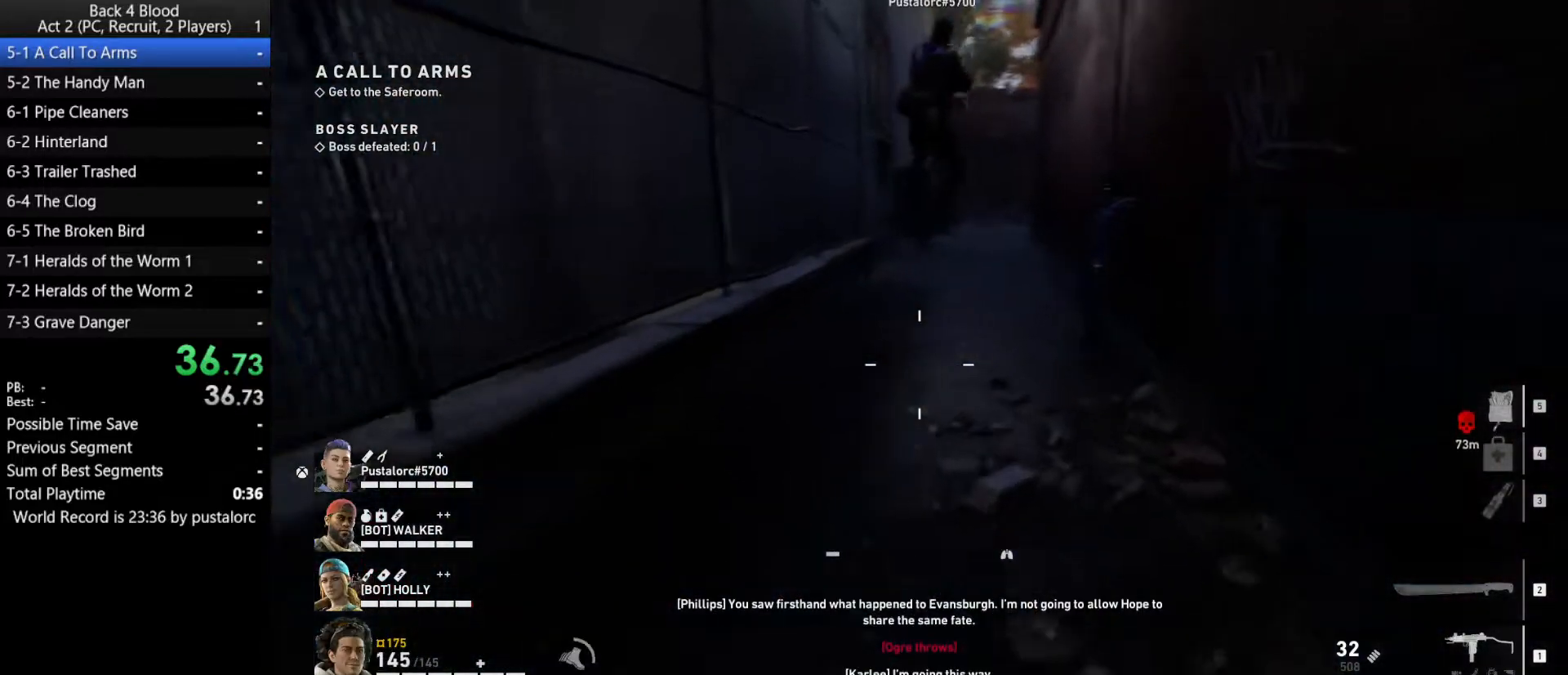
{"keys": ["w"], "mouse": [], "events": [[67, "shift", "up"], [150, "space", "down"], [483, "space", "up"]]}
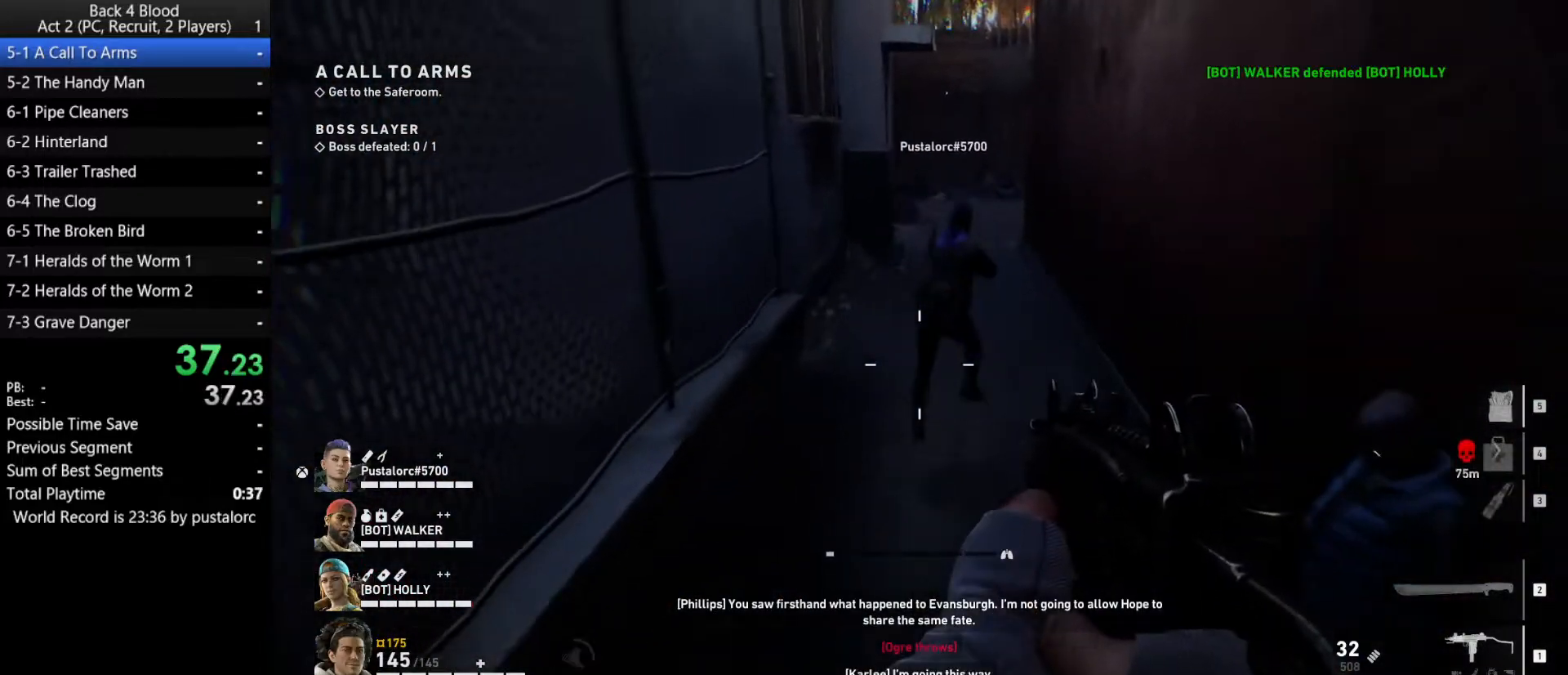
{"keys": ["shift", "w"], "mouse": [], "events": [[433, "shift", "down"]]}